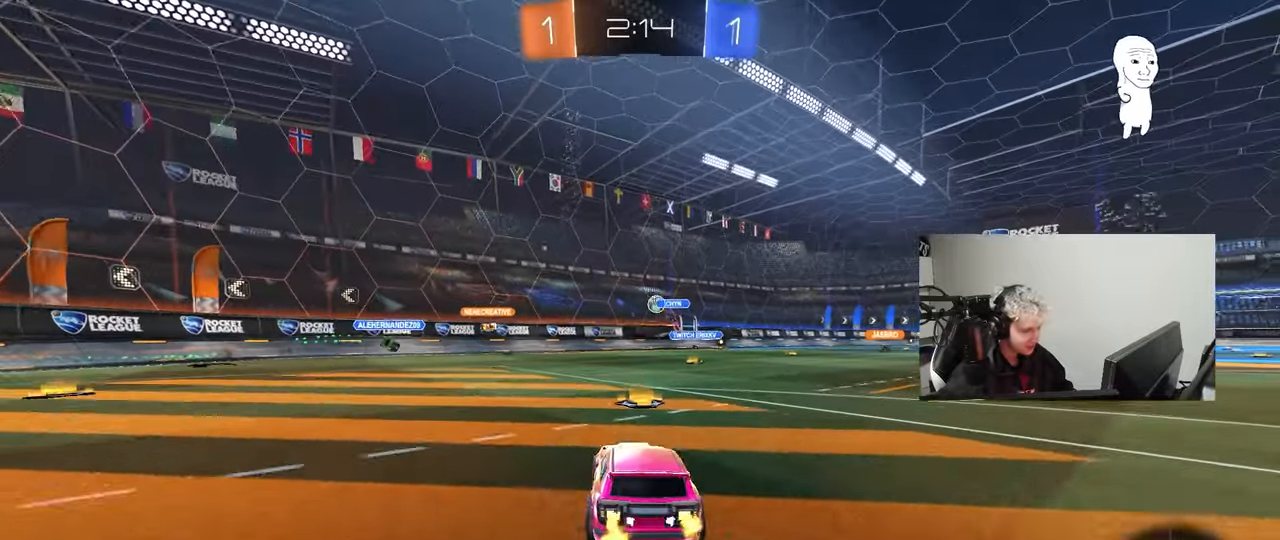
Gameplay with keyboard and mouse; each line is a JSON object with the keys and mouse buttons held at the frame after it. "events" lists presses ("down") and releases ("up") of "1", "2", "3", "4", "5", "a", "alt", "c", "caps_lock", "ctrl", "d", "e", "f", "g", "q", "r", "s", "shift", "space", "t", "tab", "v", "w", "x", "z", "mouse_left", "mouse_wheel" and "mouse_right" between this image and that frame as [ms after this image, input, new state], when the widget could be followed in between. "mouse_left", "mouse_wheel", "mouse_right" = the "left", "wheel", "right" buttons of the "mouse" list. No other keys are recorded. "wheel" means that the mouse wheel is clicked or scrolled. "mouse_move" is the direction in which the mouse moves at that frame (one of eight, or "still"), when it could be read.
{"keys": ["d", "w"], "mouse": [], "mouse_move": "still", "events": [[450, "d", "down"]]}
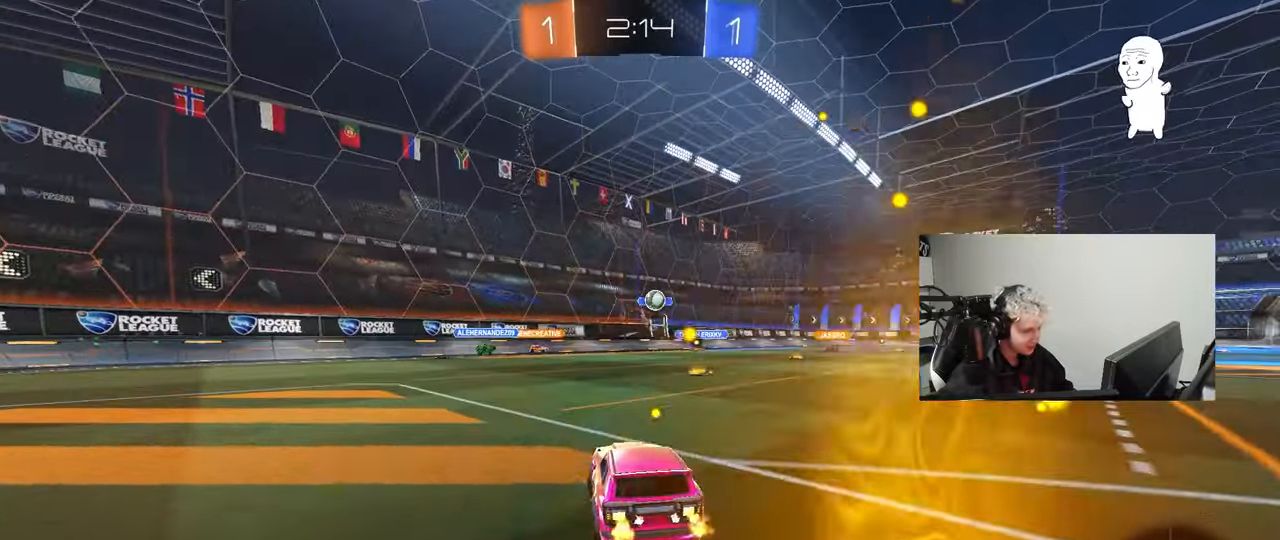
{"keys": ["w"], "mouse": [], "mouse_move": "still", "events": [[83, "d", "up"], [183, "a", "down"], [267, "a", "up"], [267, "d", "down"], [317, "shift", "down"], [450, "shift", "up"], [500, "d", "up"]]}
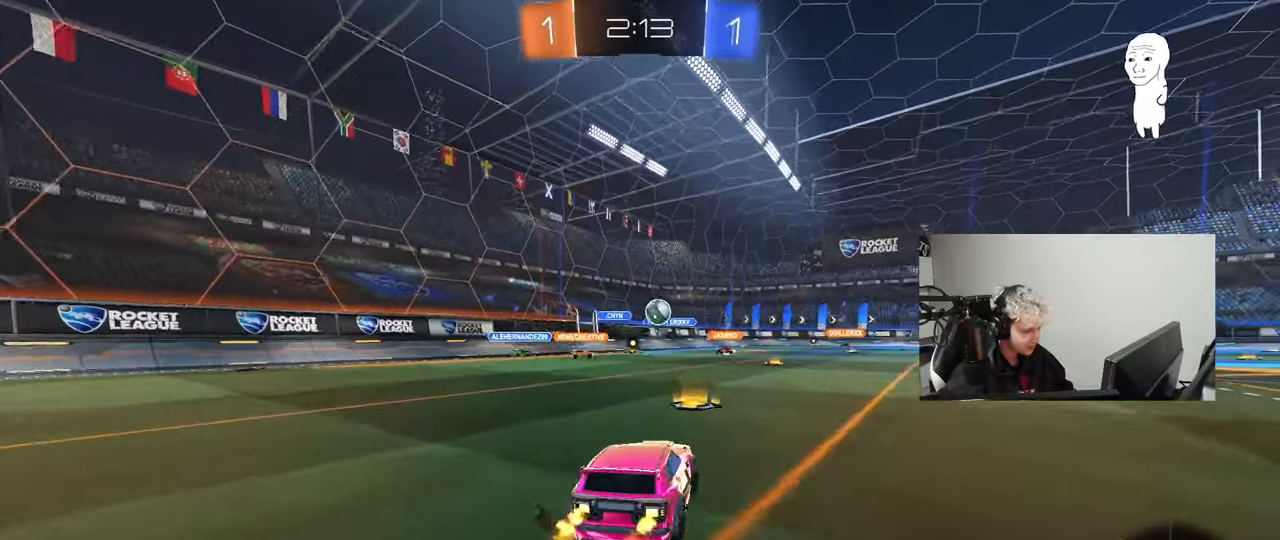
{"keys": ["d", "shift", "w"], "mouse": [], "mouse_move": "still", "events": [[200, "d", "down"], [283, "shift", "down"], [383, "shift", "up"], [467, "shift", "down"]]}
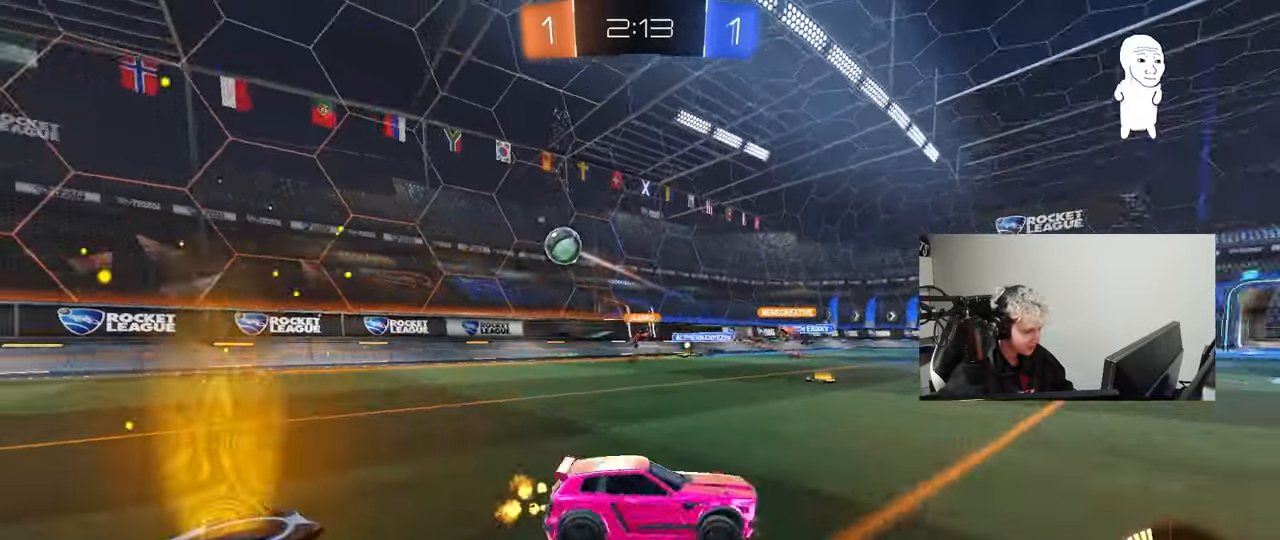
{"keys": ["d", "w"], "mouse": ["left"], "mouse_move": "down", "events": [[67, "shift", "up"], [300, "mouse_left", "down"]]}
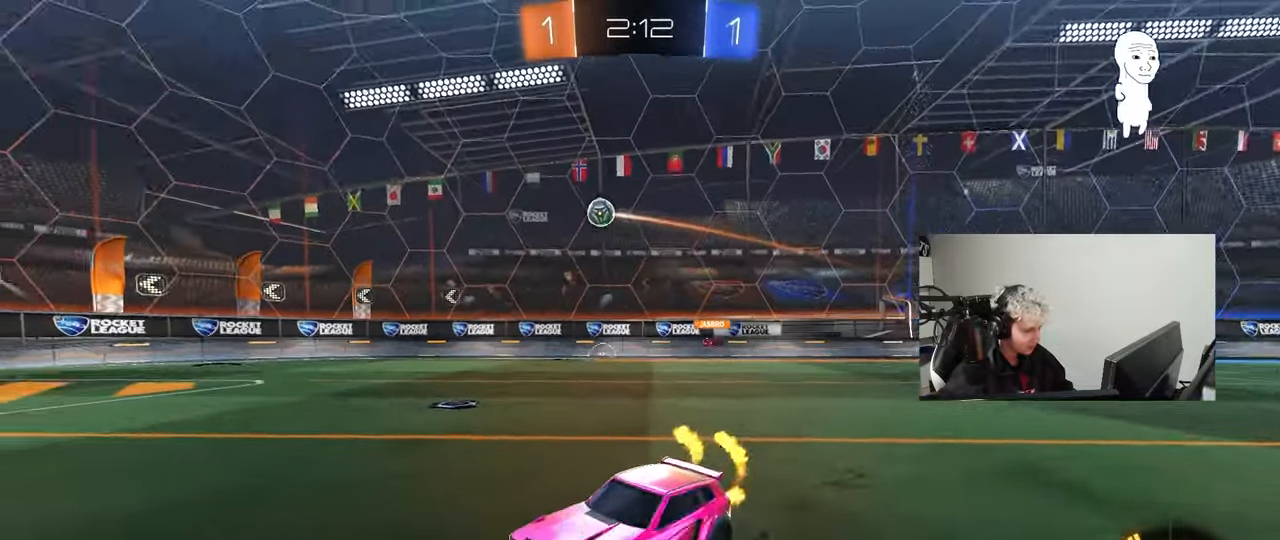
{"keys": ["d", "w"], "mouse": ["left"], "mouse_move": "still", "events": [[133, "d", "up"], [317, "d", "down"]]}
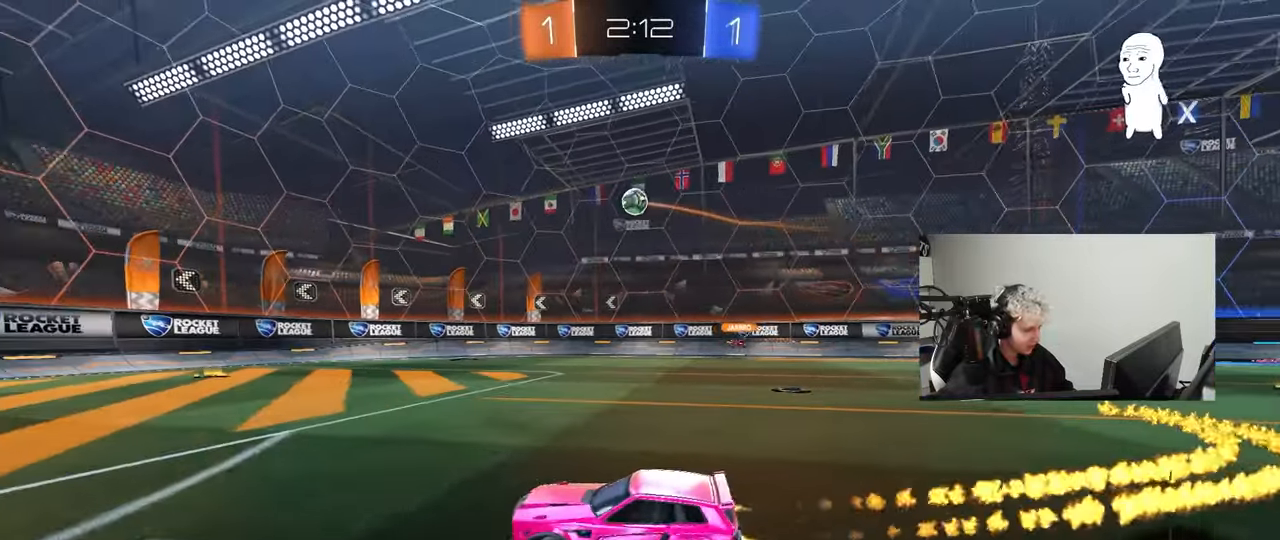
{"keys": ["d", "w"], "mouse": [], "mouse_move": "still", "events": [[100, "mouse_left", "up"], [150, "d", "up"], [283, "mouse_left", "down"], [383, "d", "down"], [433, "mouse_left", "up"]]}
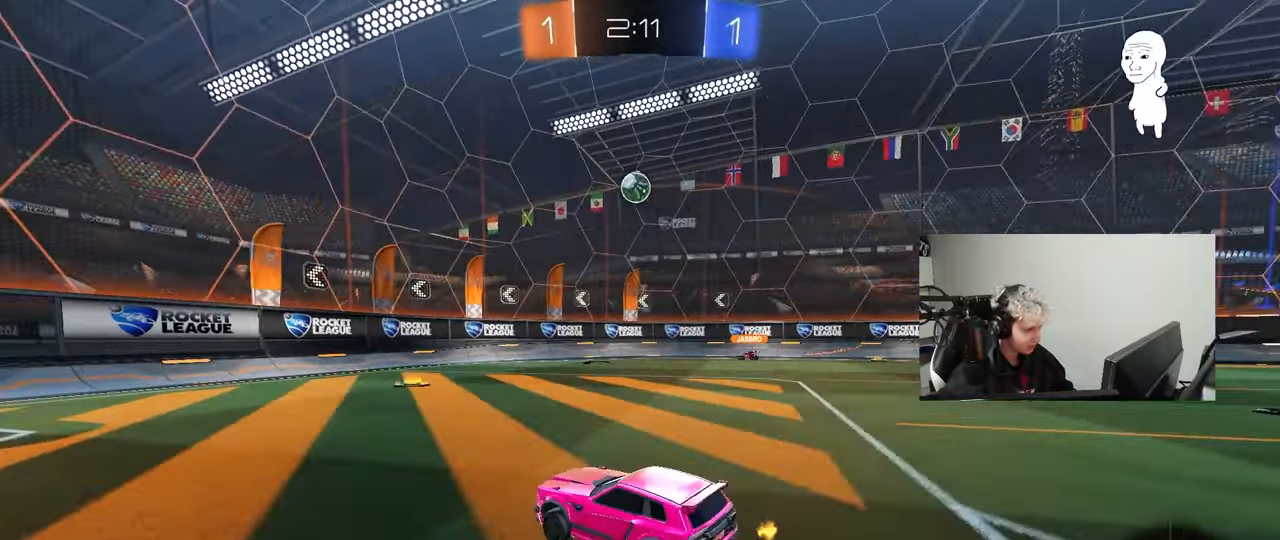
{"keys": ["a"], "mouse": ["left", "right"], "mouse_move": "left", "events": [[117, "mouse_right", "down"], [117, "w", "up"], [167, "s", "down"], [250, "a", "down"], [250, "shift", "down"], [300, "d", "up"], [300, "mouse_left", "down"], [300, "s", "up"], [350, "a", "up"], [350, "mouse_right", "up"], [350, "shift", "up"], [400, "mouse_right", "down"], [483, "a", "down"]]}
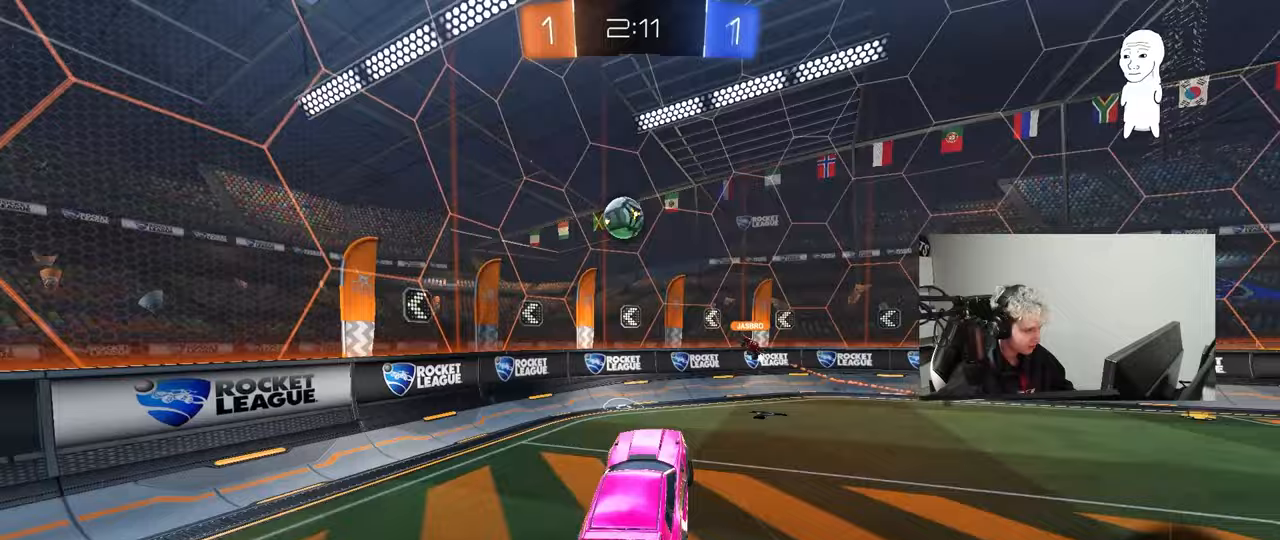
{"keys": ["d", "shift"], "mouse": ["left"], "mouse_move": "right", "events": [[83, "mouse_left", "up"], [83, "mouse_right", "up"], [267, "mouse_left", "down"], [317, "a", "up"], [317, "d", "down"], [367, "w", "down"], [450, "shift", "down"], [450, "w", "up"]]}
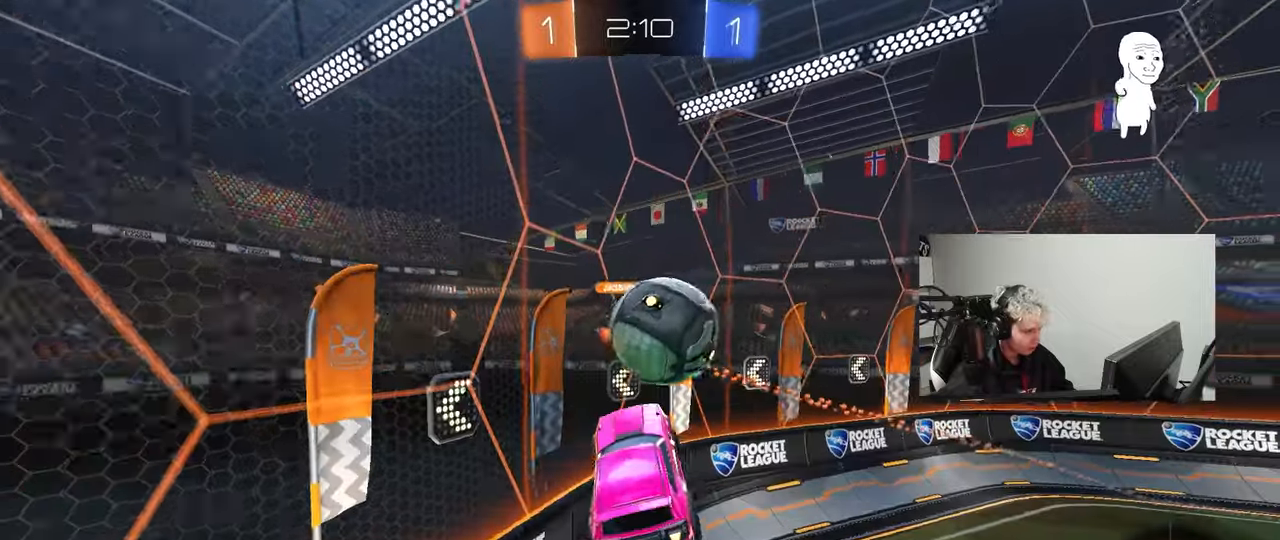
{"keys": ["d", "w"], "mouse": [], "mouse_move": "still", "events": [[150, "mouse_left", "up"], [200, "shift", "up"], [200, "w", "down"]]}
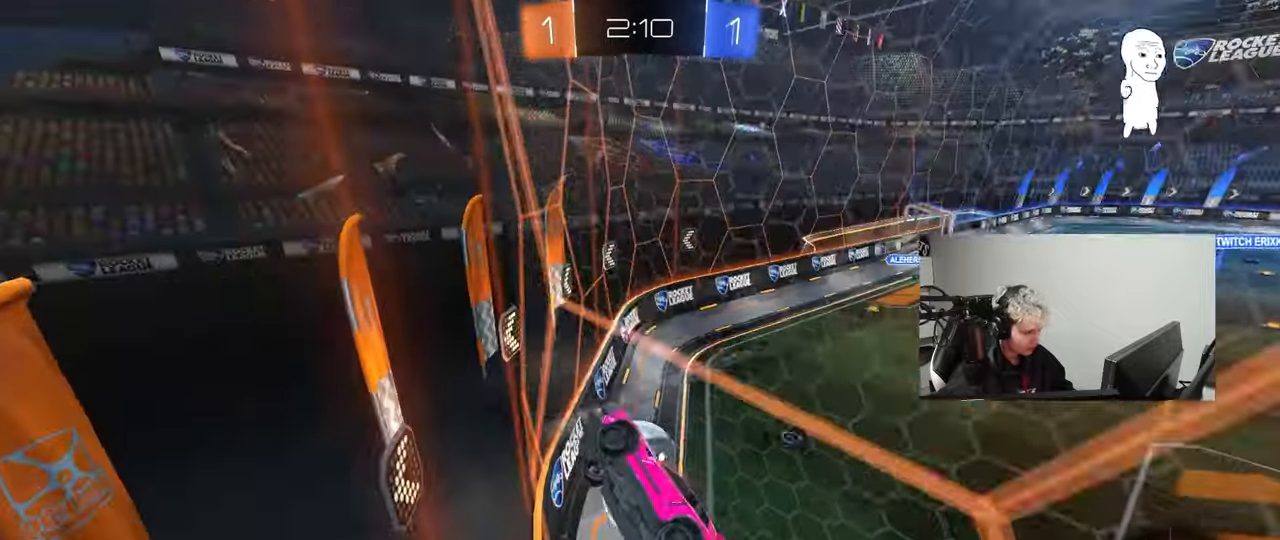
{"keys": ["a", "w"], "mouse": ["left"], "mouse_move": "still", "events": [[433, "d", "up"], [483, "a", "down"], [483, "mouse_left", "down"]]}
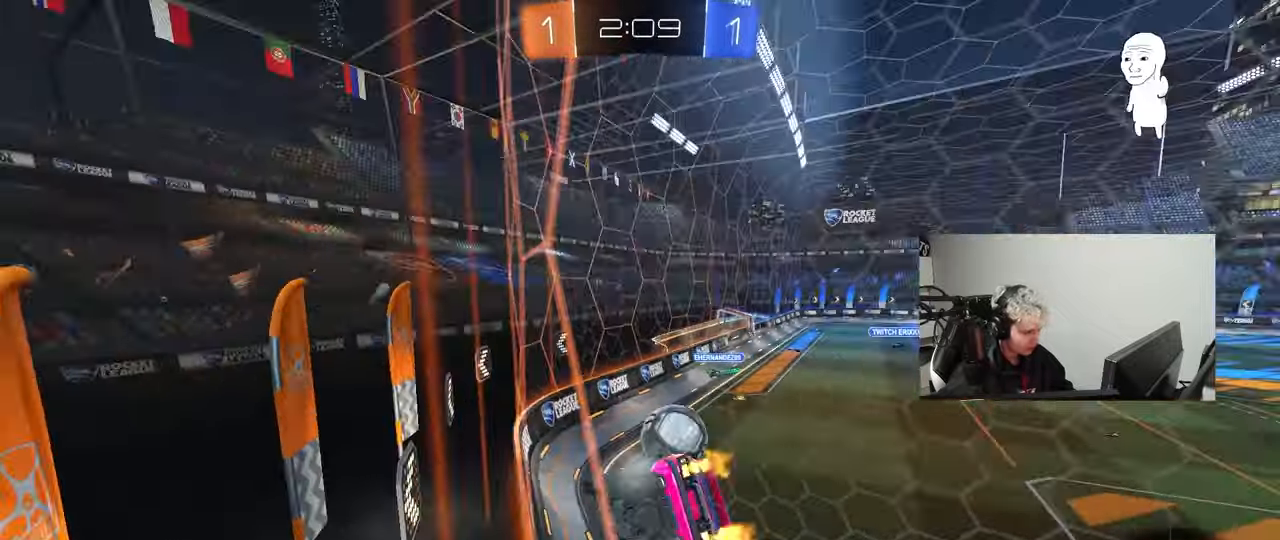
{"keys": ["d"], "mouse": [], "mouse_move": "up", "events": [[83, "a", "up"], [83, "mouse_right", "down"], [83, "w", "up"], [183, "a", "down"], [183, "d", "down"], [183, "s", "down"], [217, "d", "up"], [217, "shift", "down"], [367, "mouse_right", "up"], [417, "a", "up"], [417, "mouse_left", "up"], [417, "s", "up"], [417, "shift", "up"], [450, "d", "down"]]}
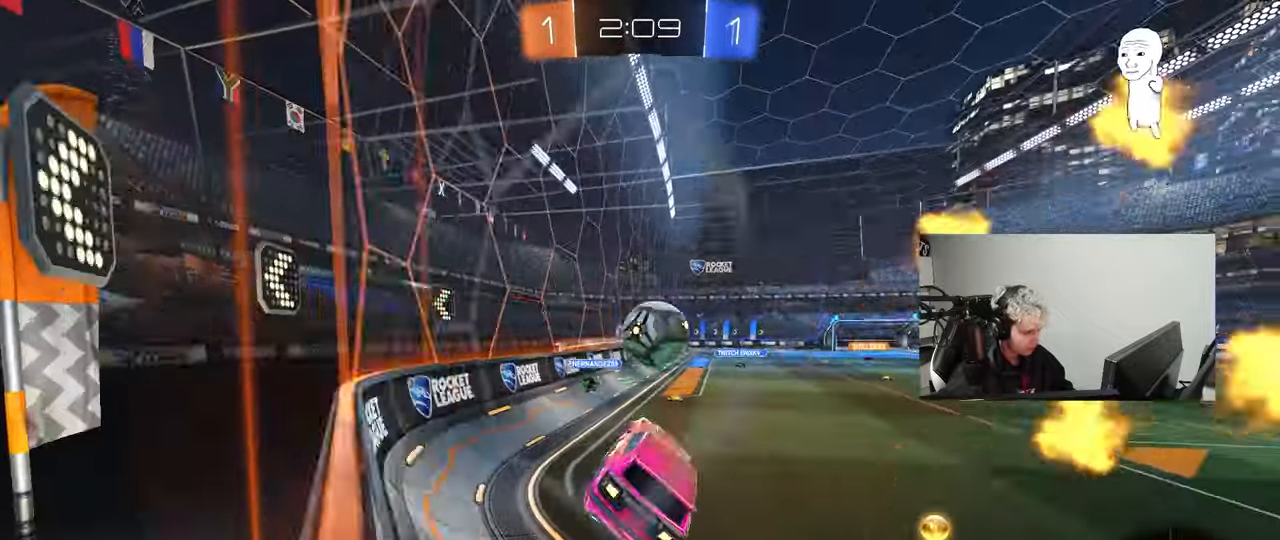
{"keys": ["d", "shift", "w"], "mouse": [], "mouse_move": "still", "events": [[50, "w", "down"], [383, "shift", "down"]]}
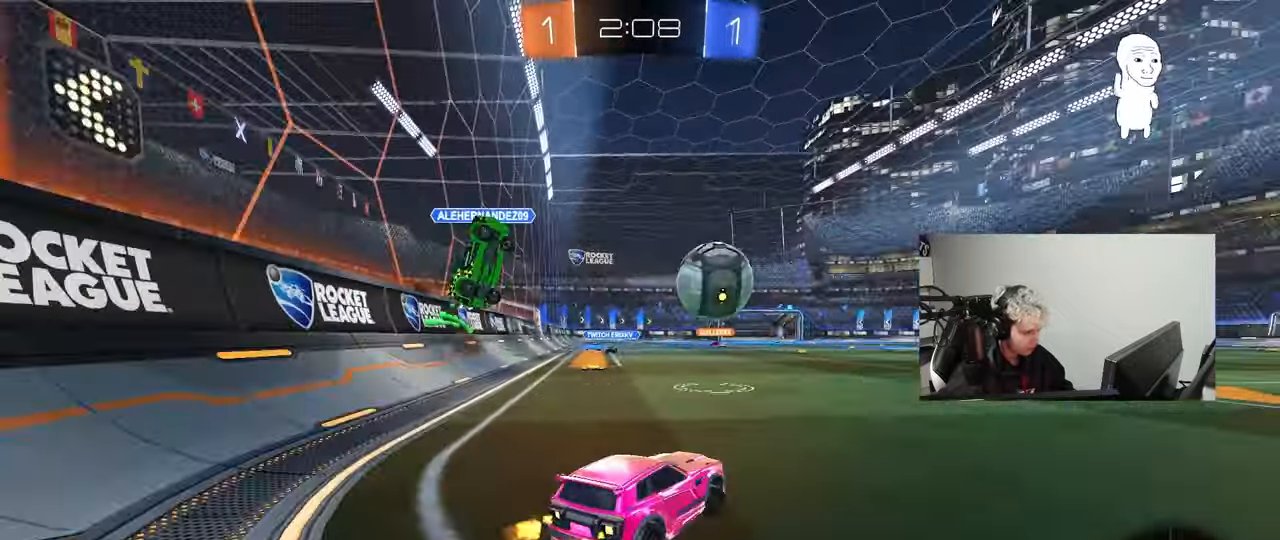
{"keys": ["d", "w"], "mouse": [], "mouse_move": "still", "events": [[67, "shift", "up"], [350, "shift", "down"], [400, "shift", "up"]]}
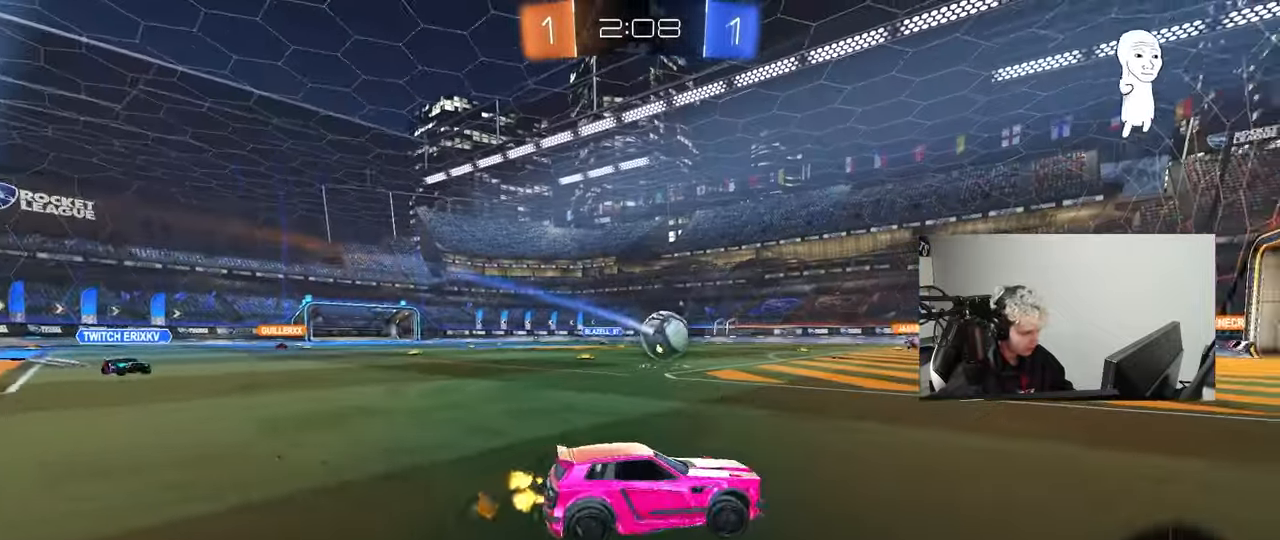
{"keys": ["a", "w"], "mouse": ["left"], "mouse_move": "still", "events": [[33, "shift", "down"], [83, "shift", "up"], [367, "a", "down"], [367, "d", "up"], [417, "mouse_left", "down"], [417, "shift", "down"], [500, "shift", "up"]]}
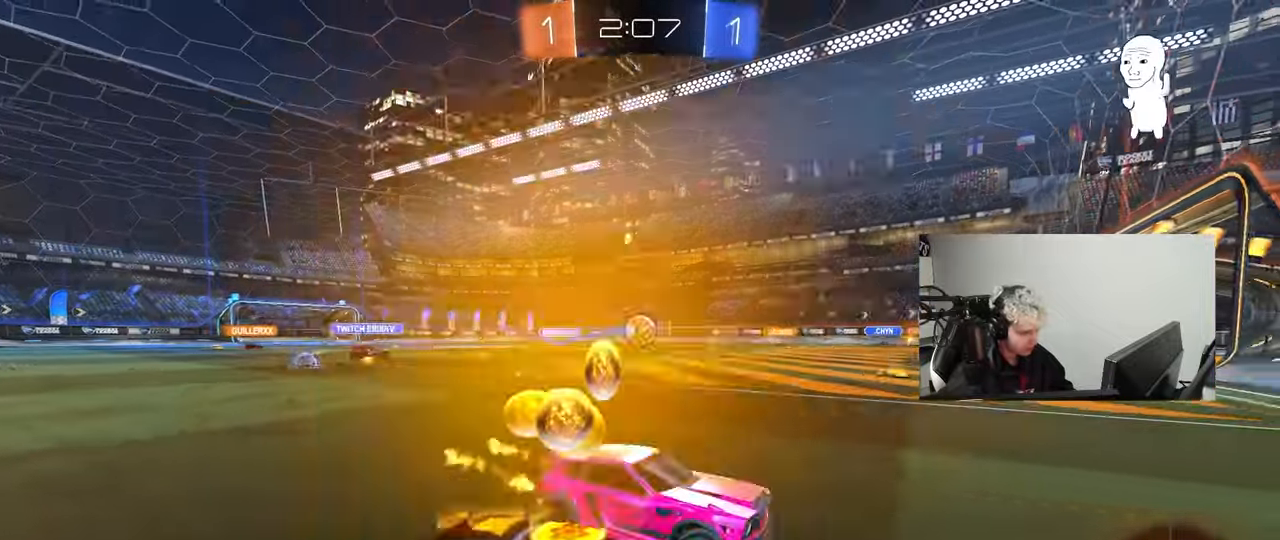
{"keys": ["a", "w"], "mouse": [], "mouse_move": "still", "events": [[483, "mouse_left", "up"]]}
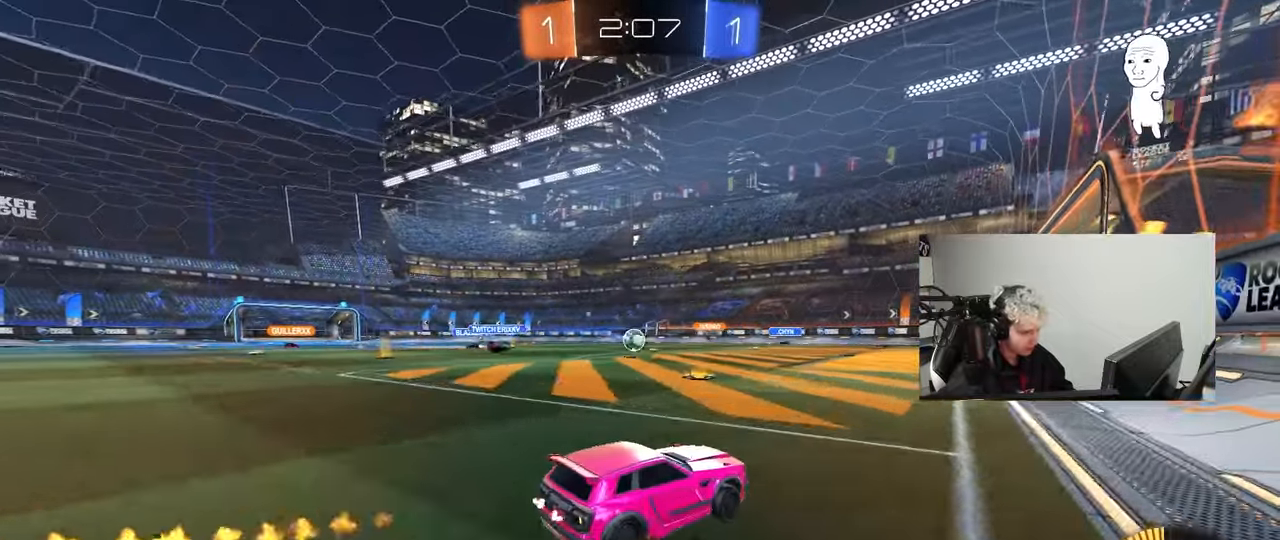
{"keys": ["a", "w"], "mouse": [], "mouse_move": "still", "events": [[17, "a", "up"], [483, "a", "down"]]}
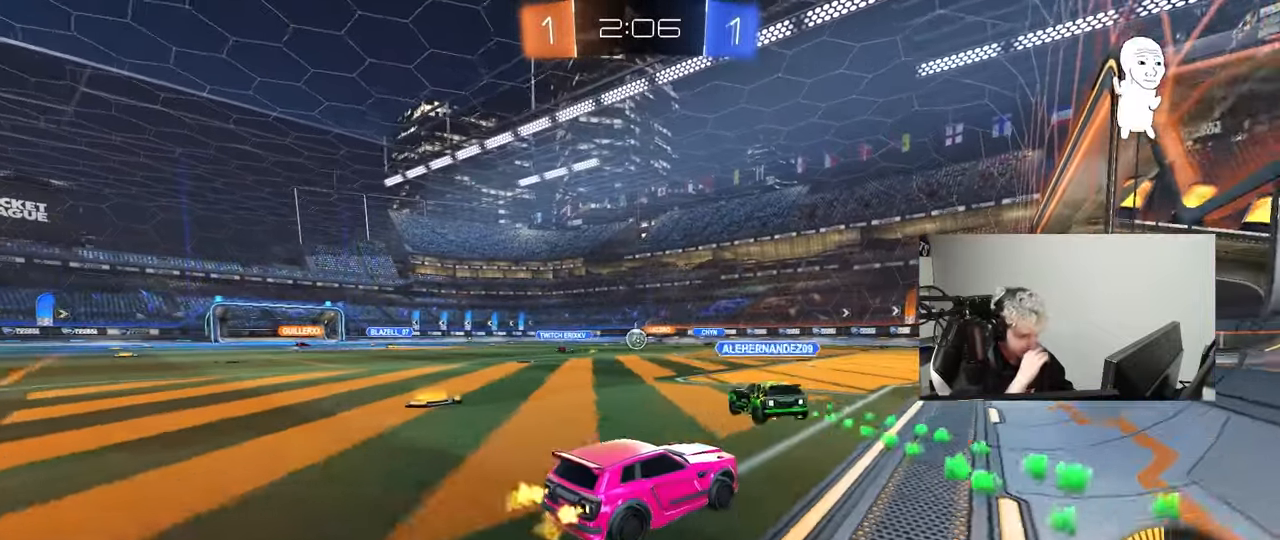
{"keys": ["s"], "mouse": [], "mouse_move": "still", "events": [[83, "a", "up"], [233, "d", "down"], [267, "w", "up"], [317, "d", "up"], [417, "s", "down"]]}
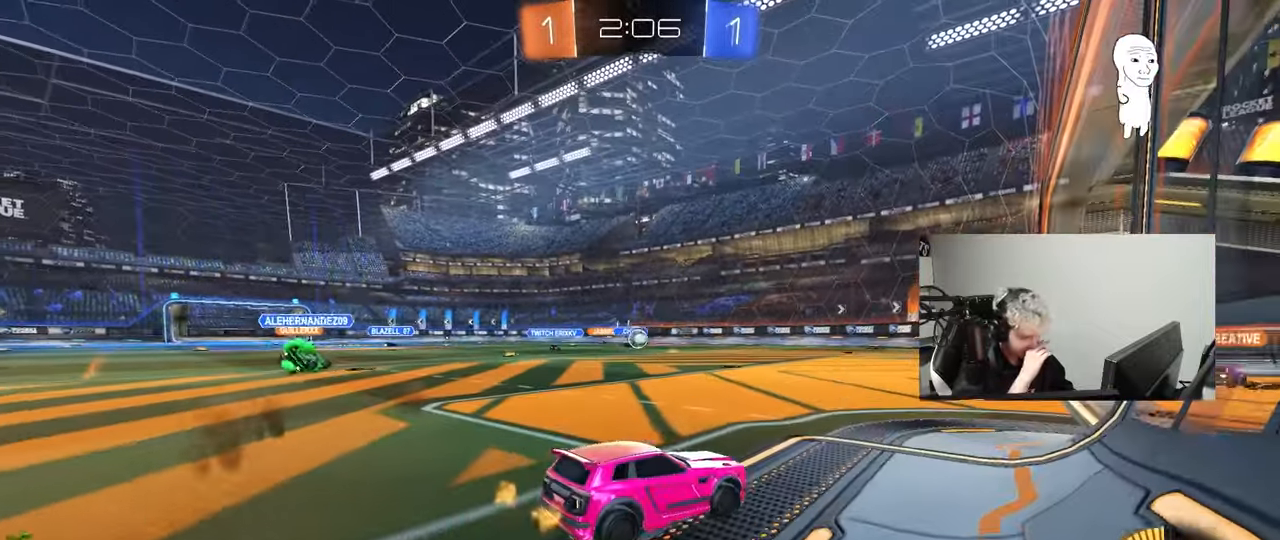
{"keys": ["w"], "mouse": [], "mouse_move": "up-left", "events": [[50, "s", "up"], [283, "w", "down"]]}
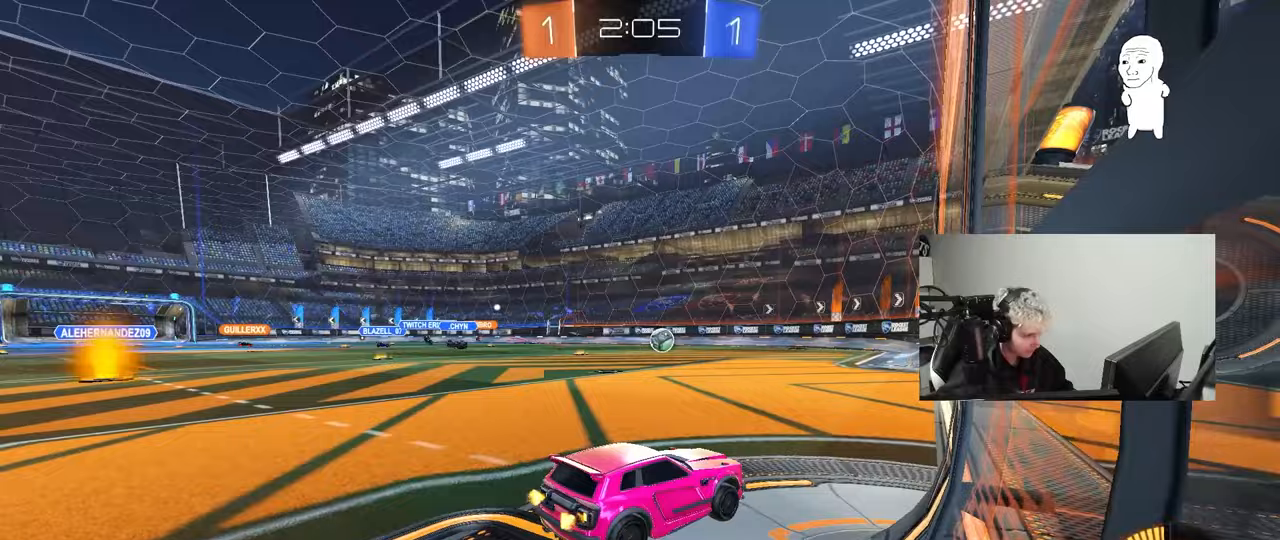
{"keys": ["s"], "mouse": [], "mouse_move": "still", "events": [[17, "w", "up"], [117, "s", "down"], [167, "a", "down"], [250, "a", "up"], [300, "s", "up"], [500, "s", "down"]]}
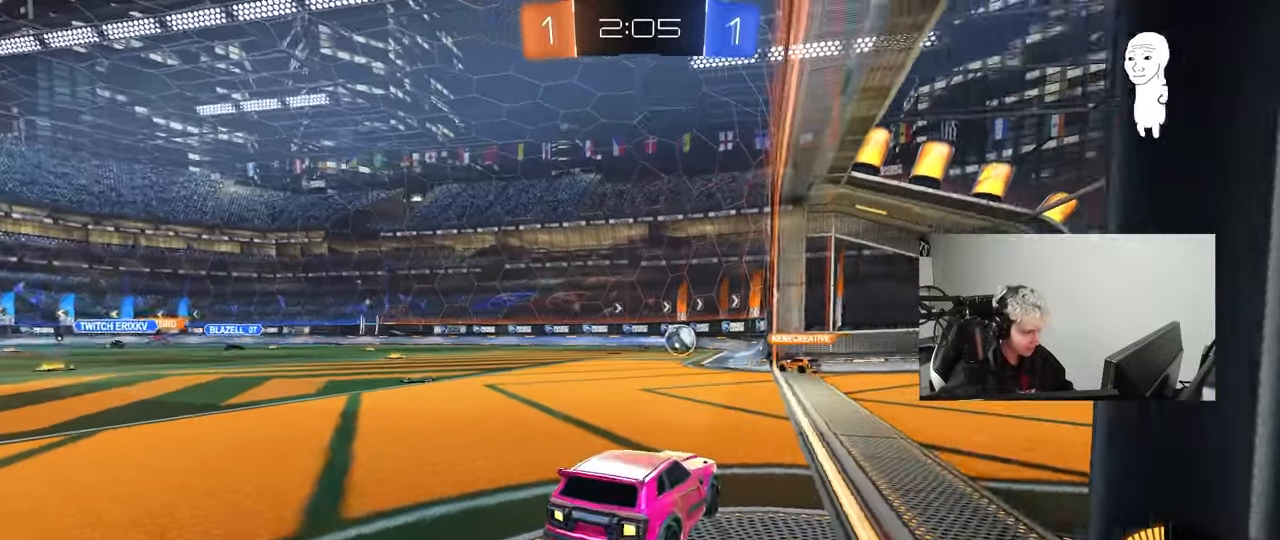
{"keys": [], "mouse": [], "mouse_move": "still", "events": [[317, "s", "up"]]}
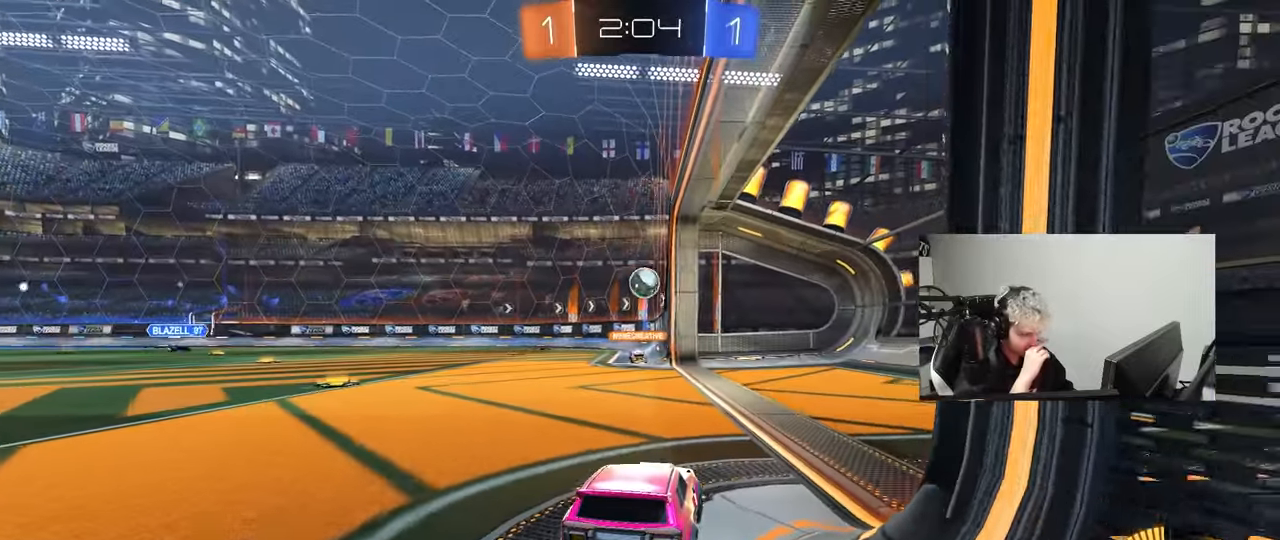
{"keys": ["w"], "mouse": [], "mouse_move": "still", "events": [[100, "d", "down"], [150, "s", "down"], [233, "s", "up"], [283, "d", "up"], [433, "w", "down"]]}
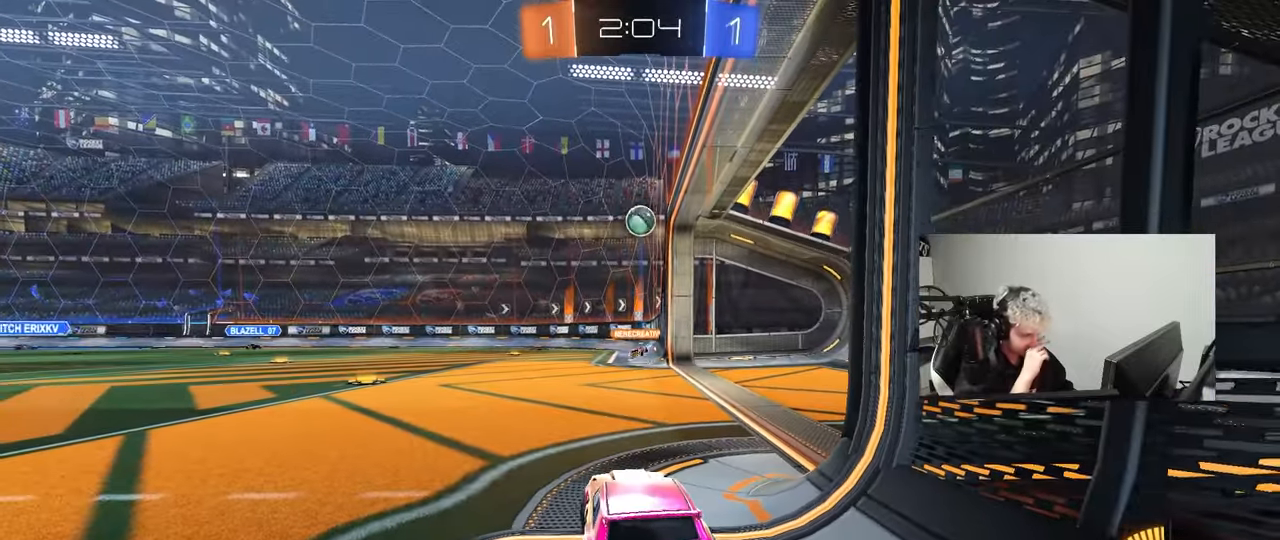
{"keys": ["a", "shift", "w"], "mouse": [], "mouse_move": "still", "events": [[17, "a", "down"], [117, "shift", "down"], [200, "shift", "up"], [483, "shift", "down"]]}
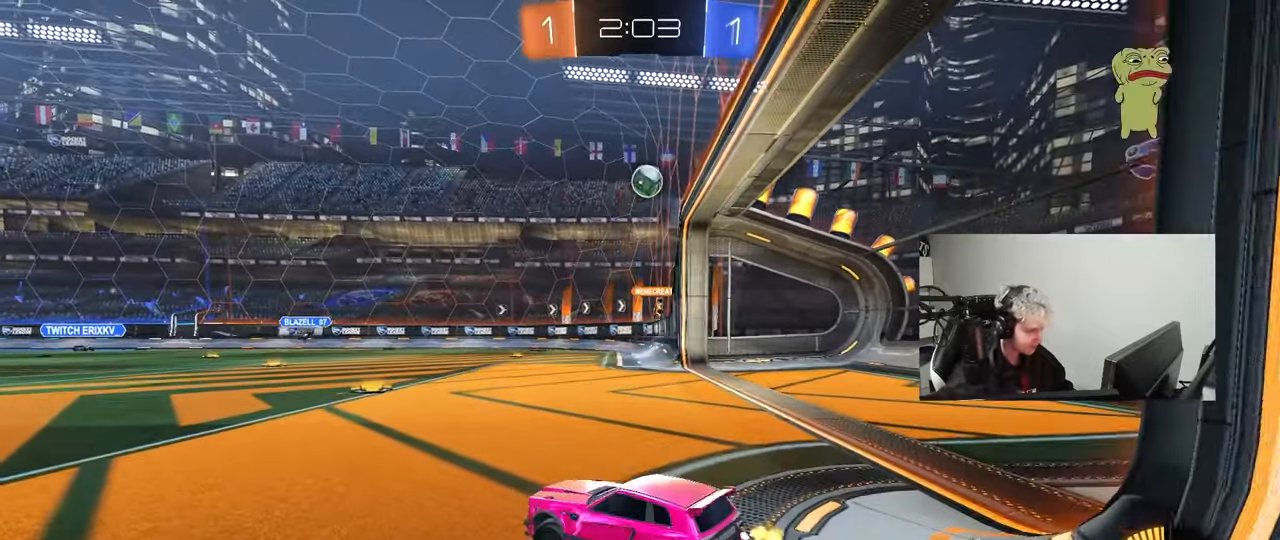
{"keys": ["a", "w"], "mouse": [], "mouse_move": "still", "events": [[83, "shift", "up"]]}
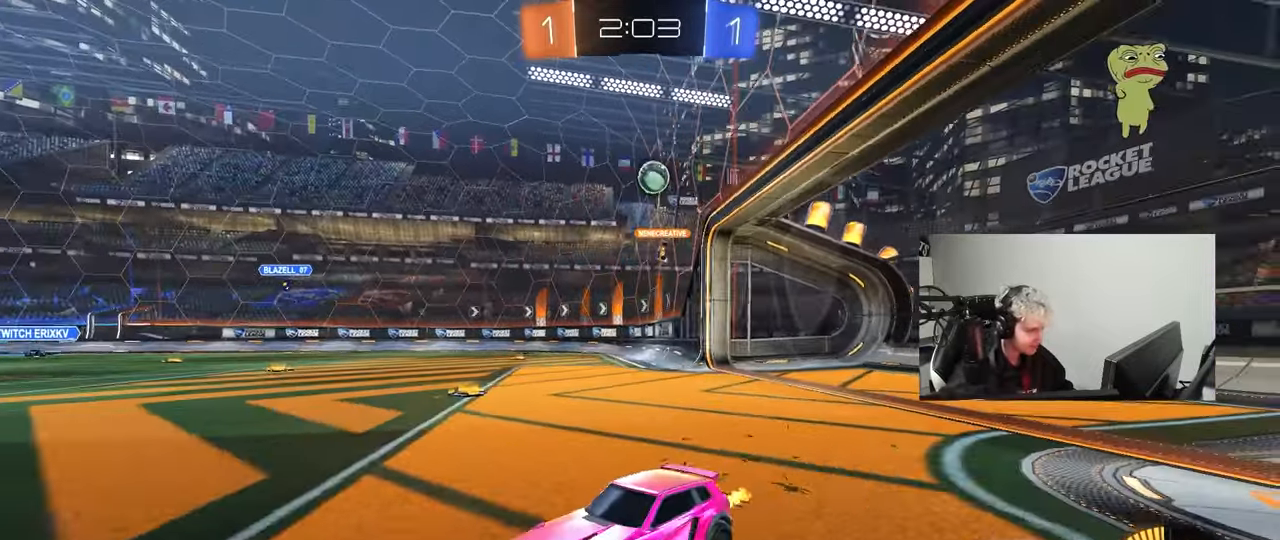
{"keys": ["w"], "mouse": [], "mouse_move": "still", "events": [[183, "a", "up"]]}
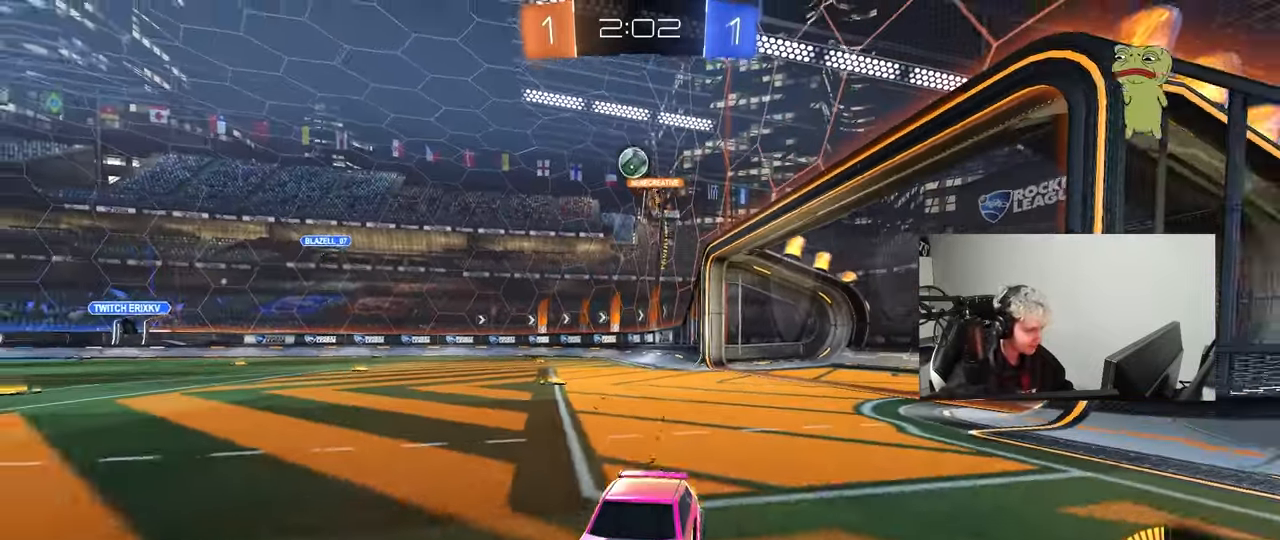
{"keys": ["w"], "mouse": [], "mouse_move": "still", "events": [[17, "d", "down"], [67, "d", "up"], [167, "a", "down"], [450, "a", "up"]]}
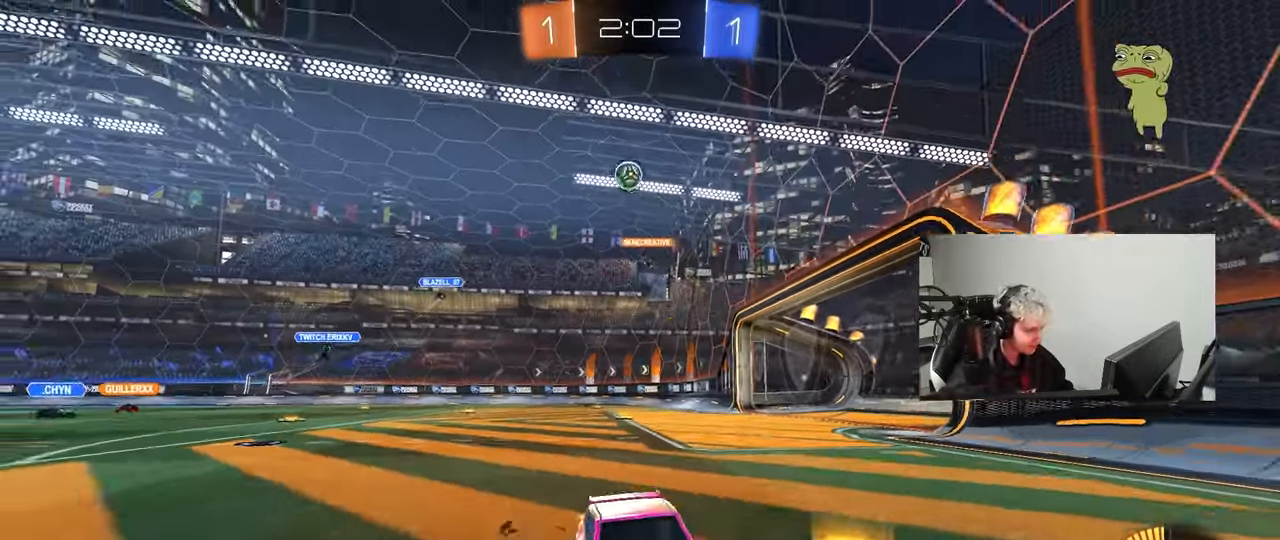
{"keys": ["d", "w"], "mouse": [], "mouse_move": "still", "events": [[83, "d", "down"], [133, "shift", "down"], [317, "shift", "up"]]}
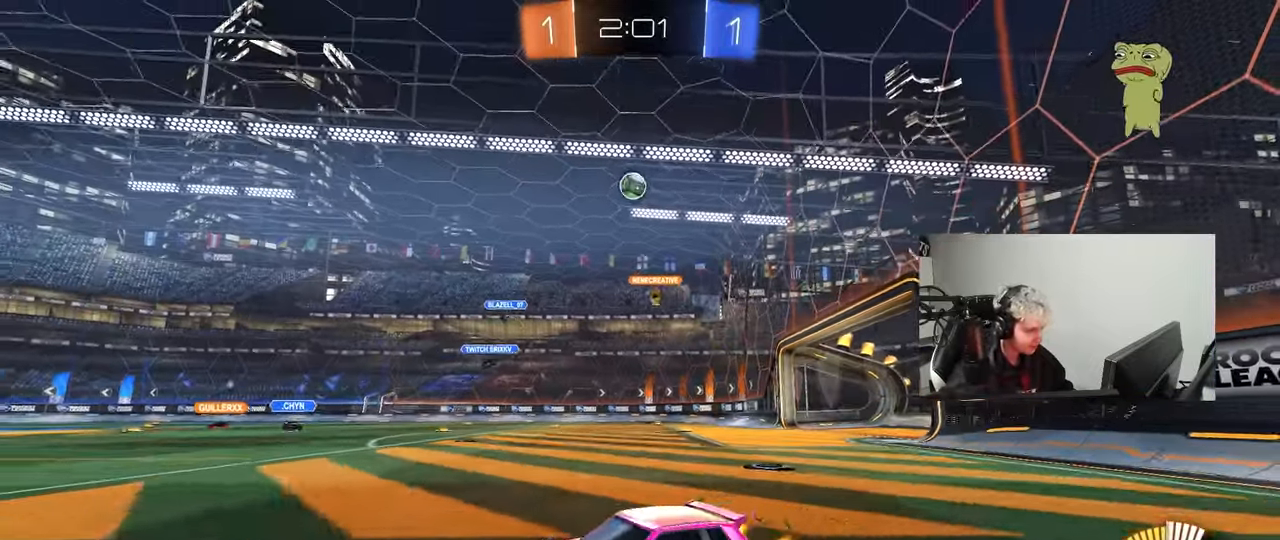
{"keys": ["a"], "mouse": [], "mouse_move": "still", "events": [[433, "a", "down"], [433, "d", "up"], [467, "w", "up"]]}
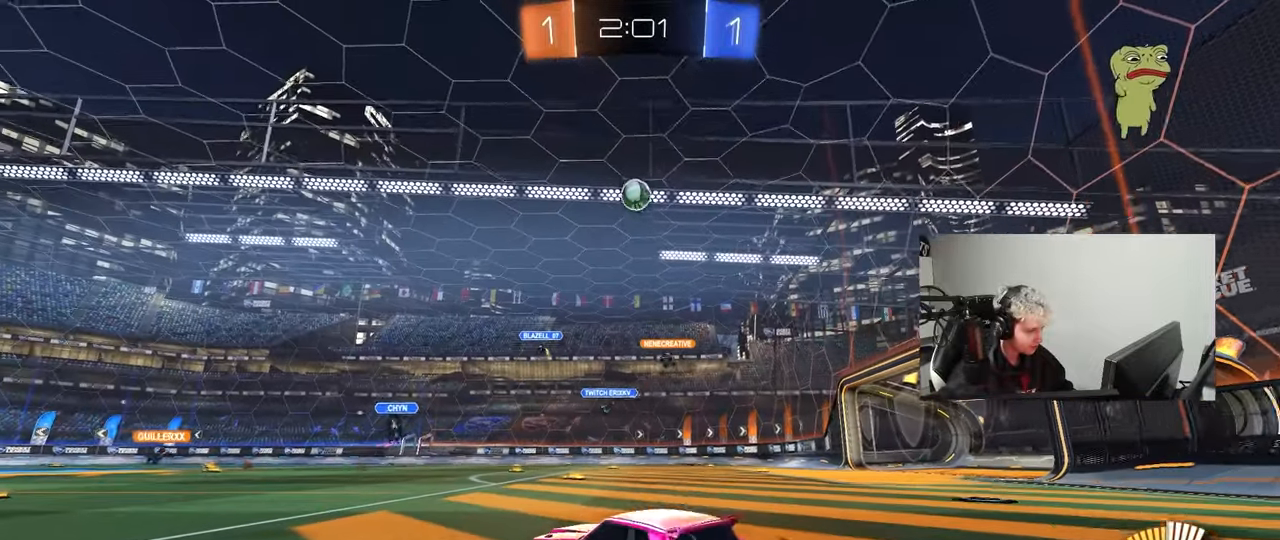
{"keys": [], "mouse": [], "mouse_move": "still", "events": [[117, "a", "up"]]}
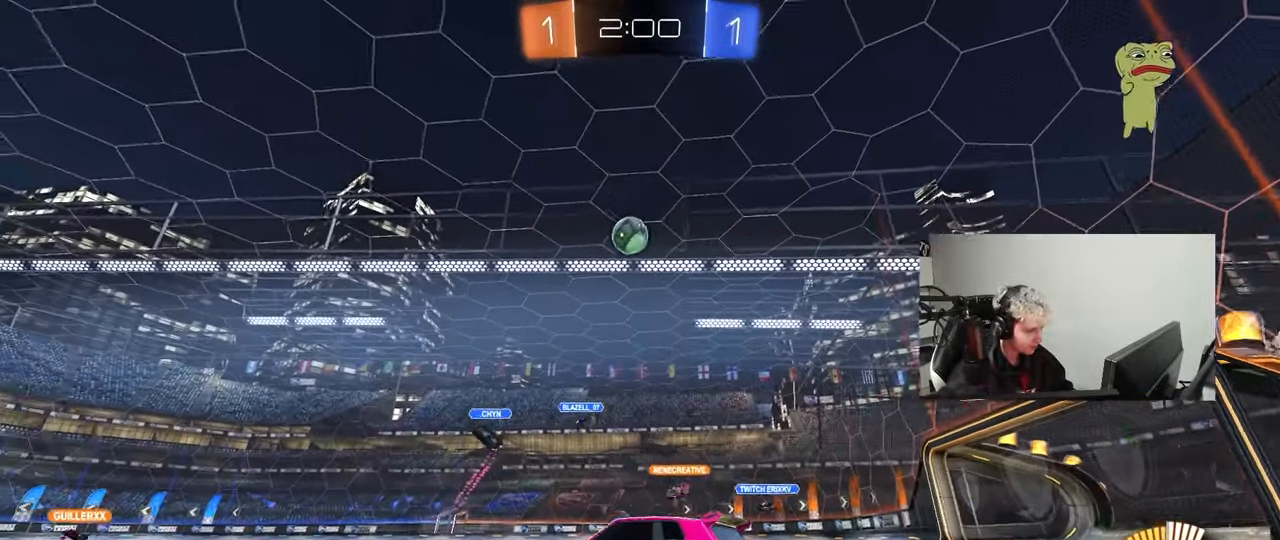
{"keys": ["a", "w"], "mouse": [], "mouse_move": "still", "events": [[183, "w", "down"], [367, "a", "down"], [467, "w", "up"], [500, "w", "down"]]}